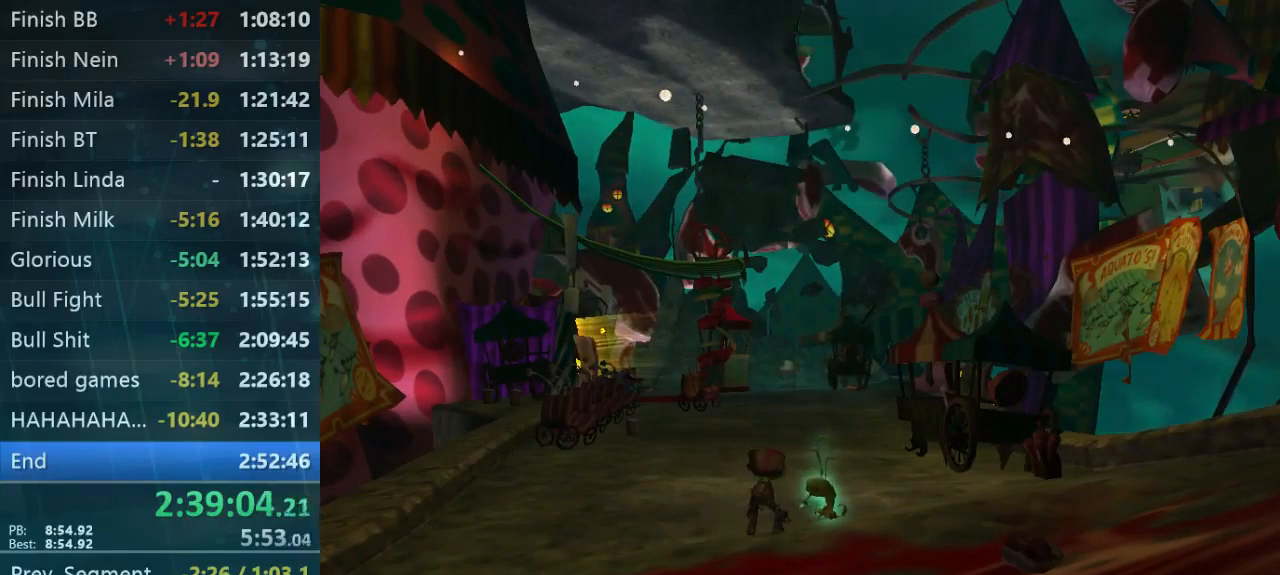
Gameplay with a controller (Xbox layout); each line is a JSON object with the inputs held at the frame after it (dt_ms = milliseconds from this image to that frame). "button_events" lists button changes between this image and that frame as [ms after this image, input, new state], when the widget could be followed in between (sticks are given only as held states). Not read: A L3 R3.
{"dt_ms": 500, "buttons": [], "left_stick": "up", "right_stick": "center", "button_events": [[33, "B", "down"], [233, "B", "up"], [333, "B", "down"], [433, "B", "up"]]}
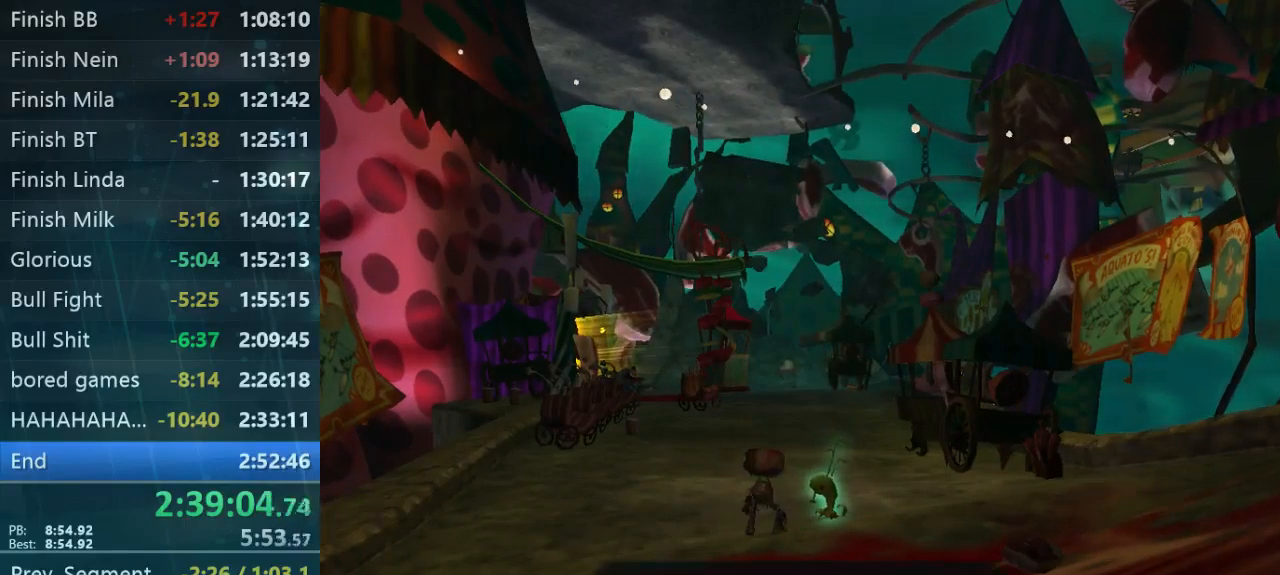
{"dt_ms": 500, "buttons": [], "left_stick": "up", "right_stick": "center", "button_events": []}
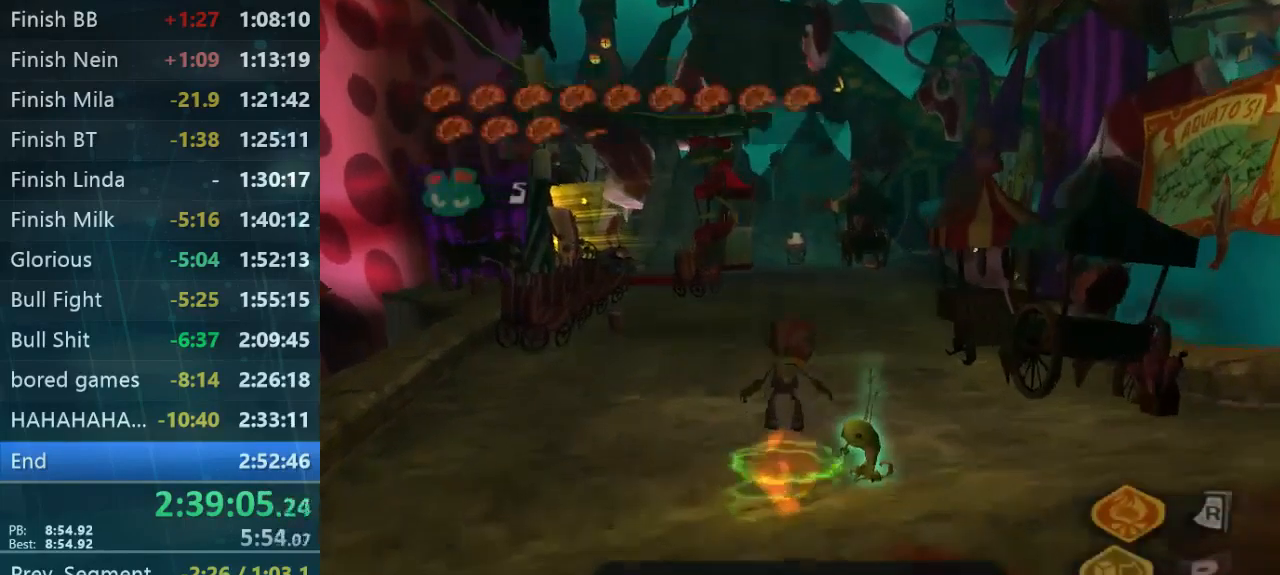
{"dt_ms": 500, "buttons": [], "left_stick": "up", "right_stick": "center", "button_events": []}
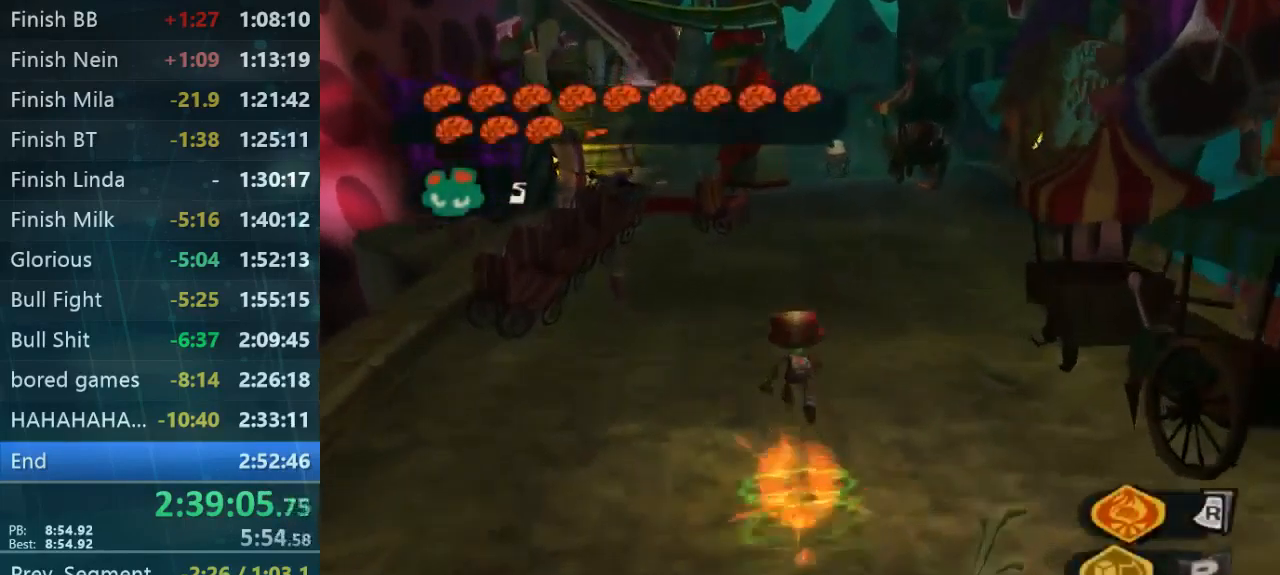
{"dt_ms": 500, "buttons": [], "left_stick": "up", "right_stick": "center", "button_events": []}
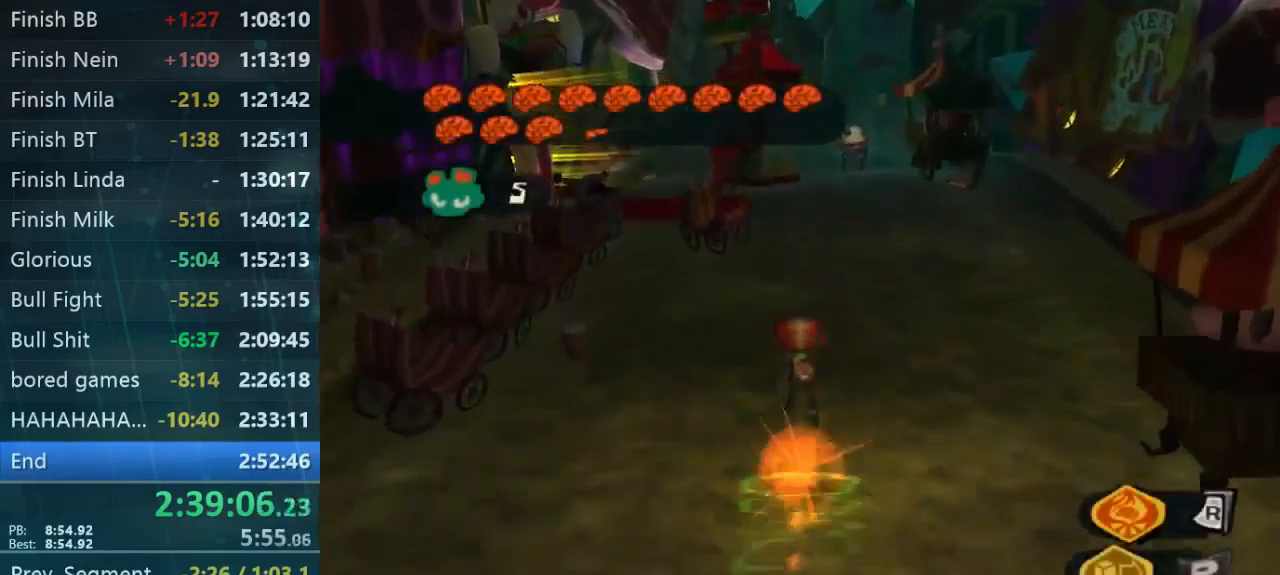
{"dt_ms": 500, "buttons": [], "left_stick": "up", "right_stick": "center", "button_events": []}
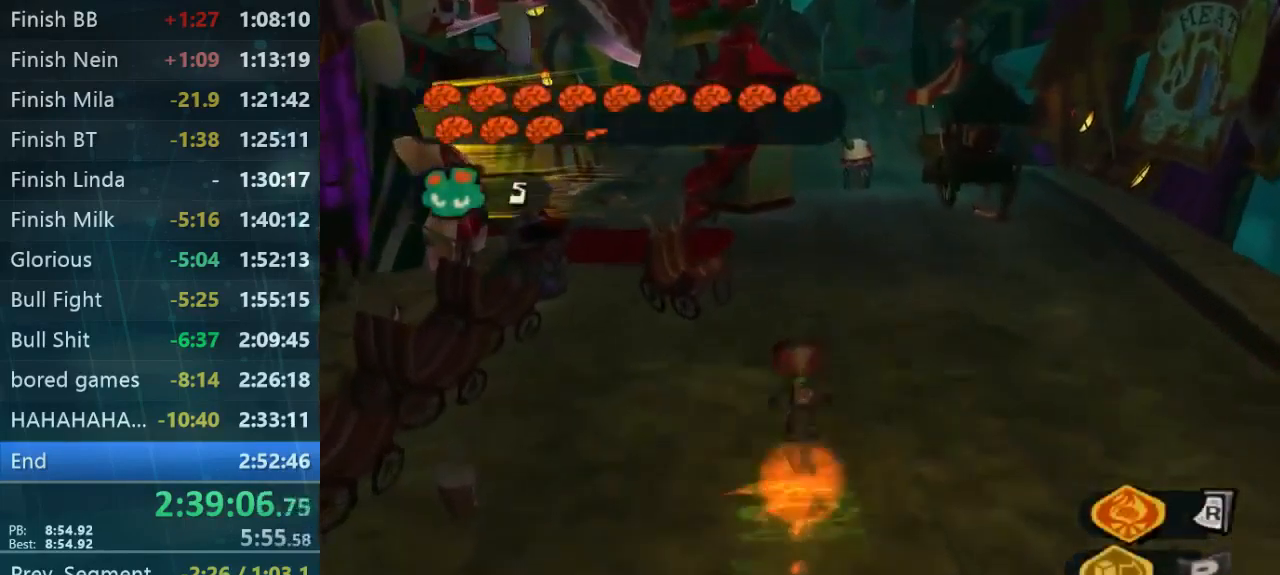
{"dt_ms": 500, "buttons": [], "left_stick": "up", "right_stick": "center", "button_events": []}
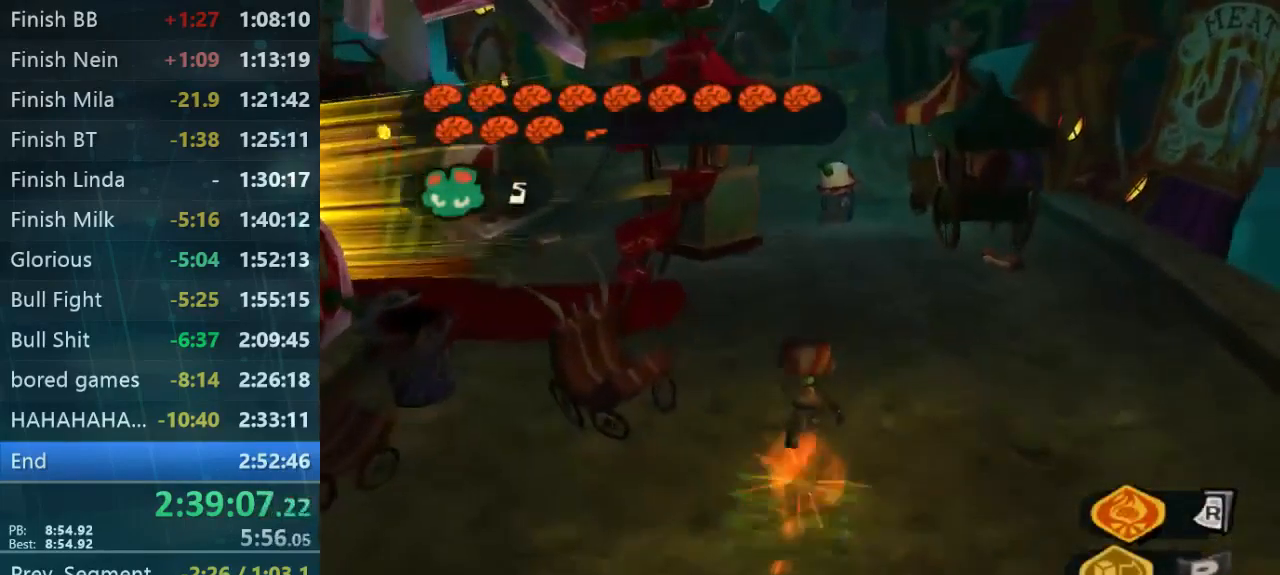
{"dt_ms": 467, "buttons": [], "left_stick": "up-right", "right_stick": "left", "button_events": []}
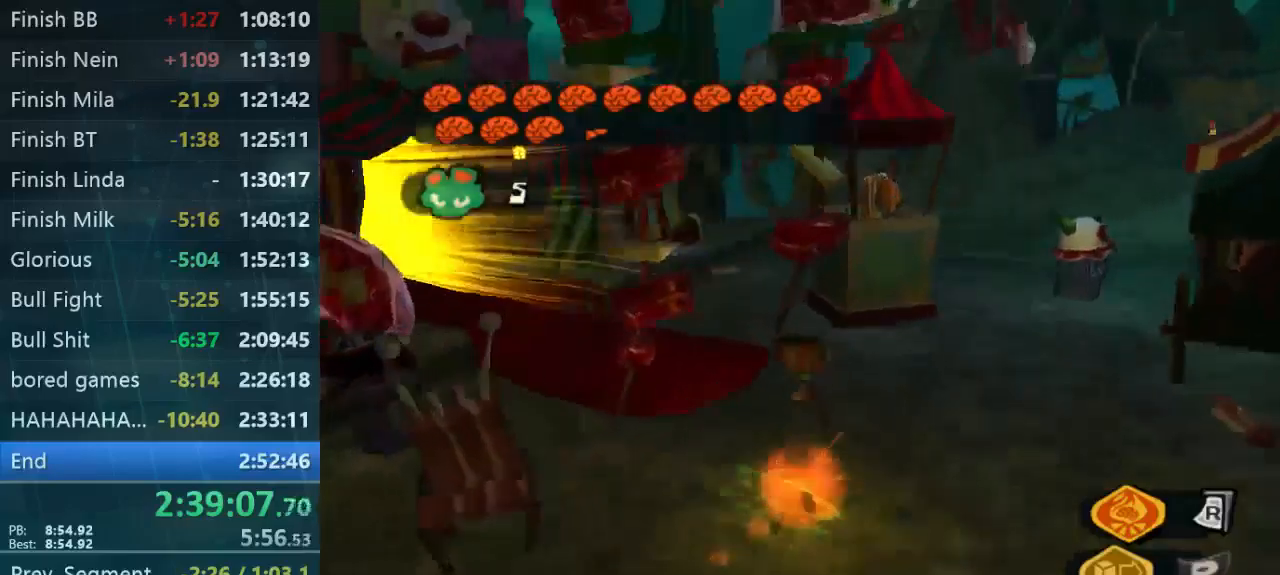
{"dt_ms": 500, "buttons": [], "left_stick": "up-right", "right_stick": "left", "button_events": []}
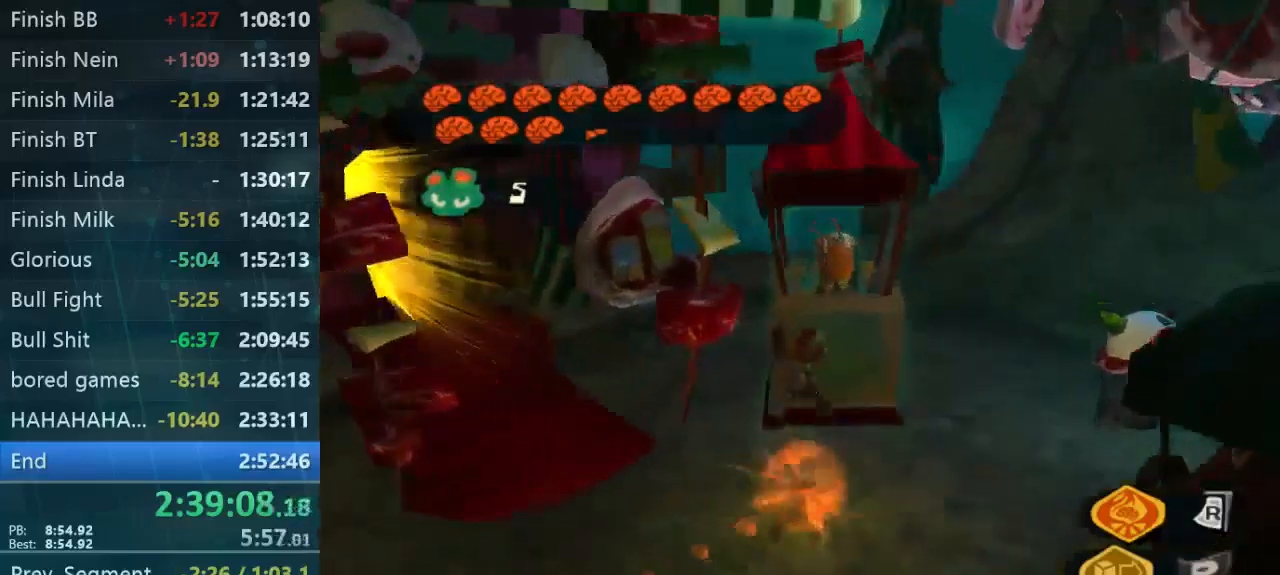
{"dt_ms": 1000, "buttons": [], "left_stick": "center", "right_stick": "center", "button_events": [[267, "Y", "down"], [333, "Y", "up"]]}